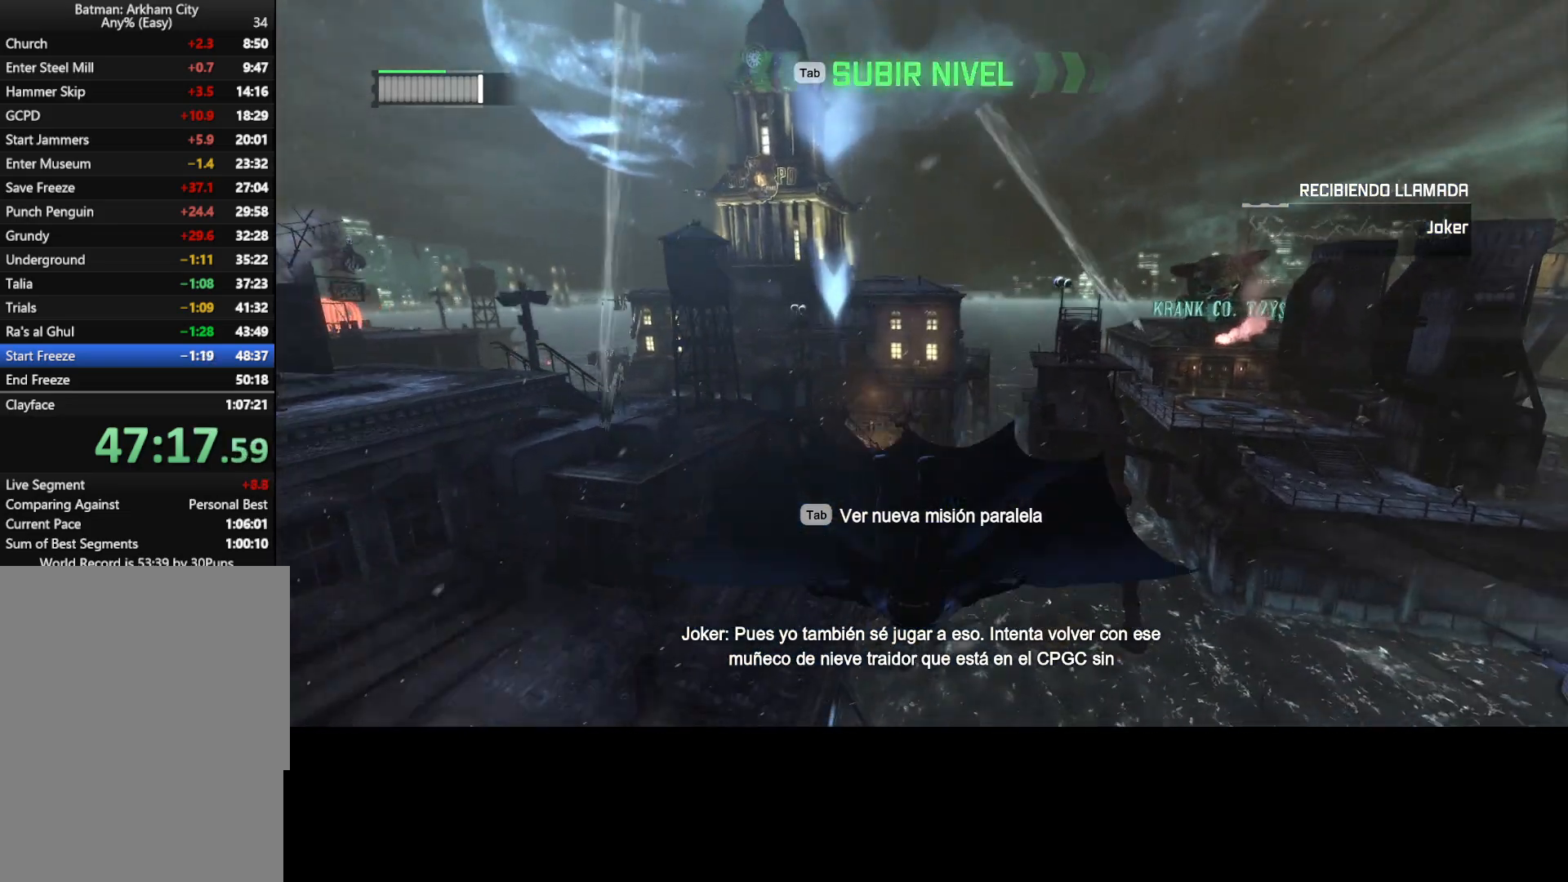
Gameplay with keyboard and mouse; each line is a JSON object with the keys and mouse buttons held at the frame after it. "events" lists presses ("down") and releases ("up") of "1", "2", "3", "4", "5", "a", "alt", "c", "caps_lock", "ctrl", "d", "e", "f", "g", "q", "r", "s", "shift", "t", "tab", "v", "w", "x", "z", "mouse_left", "mouse_wheel" and "mouse_right" between this image and that frame as [ms after this image, input, new state], when the widget could be followed in between. "mouse_left", "mouse_wheel", "mouse_right" = the "left", "wheel", "right" buttons of the "mouse" list. No other keys are recorded. "wheel" means that the mouse wheel is clicked or scrolled. Not read: mouse_move.
{"keys": ["w"], "mouse": [], "events": []}
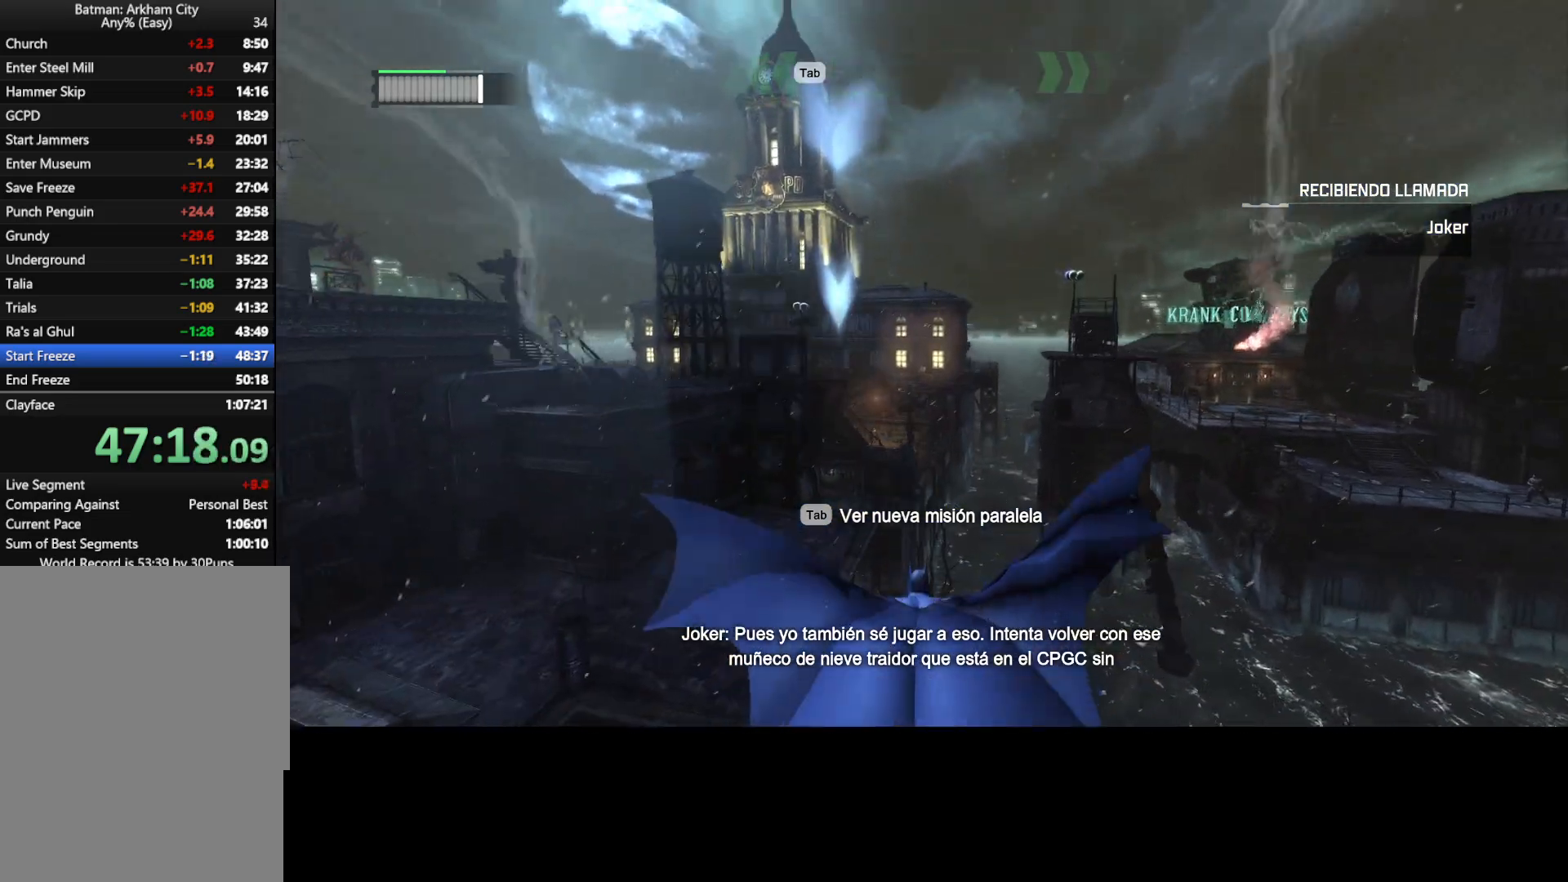
{"keys": ["w"], "mouse": [], "events": [[433, "ctrl", "down"], [483, "ctrl", "up"]]}
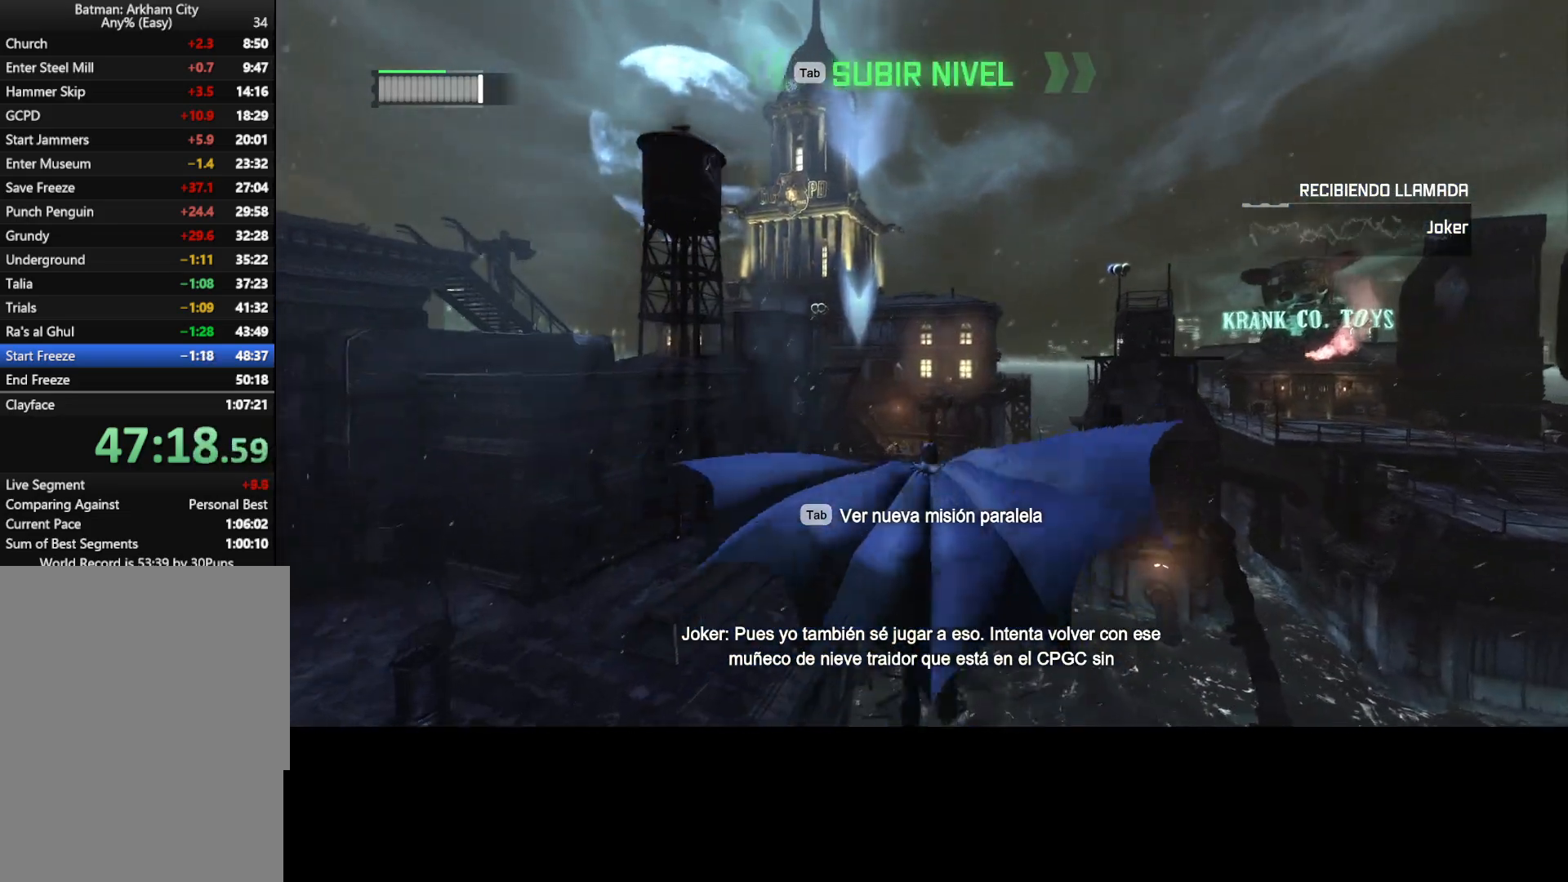
{"keys": ["w"], "mouse": [], "events": []}
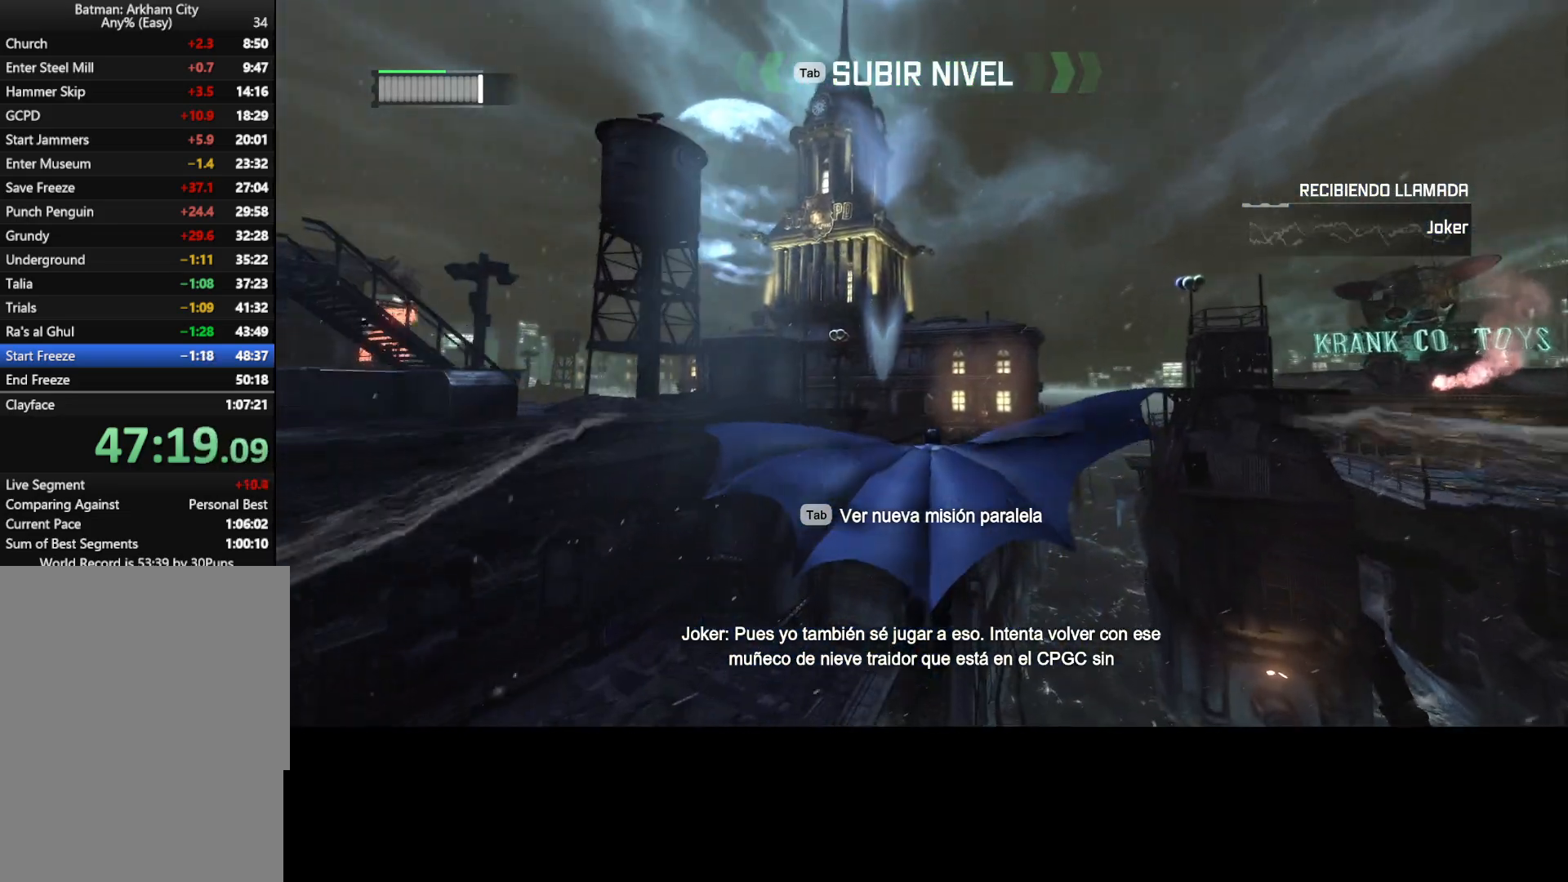
{"keys": ["w"], "mouse": [], "events": []}
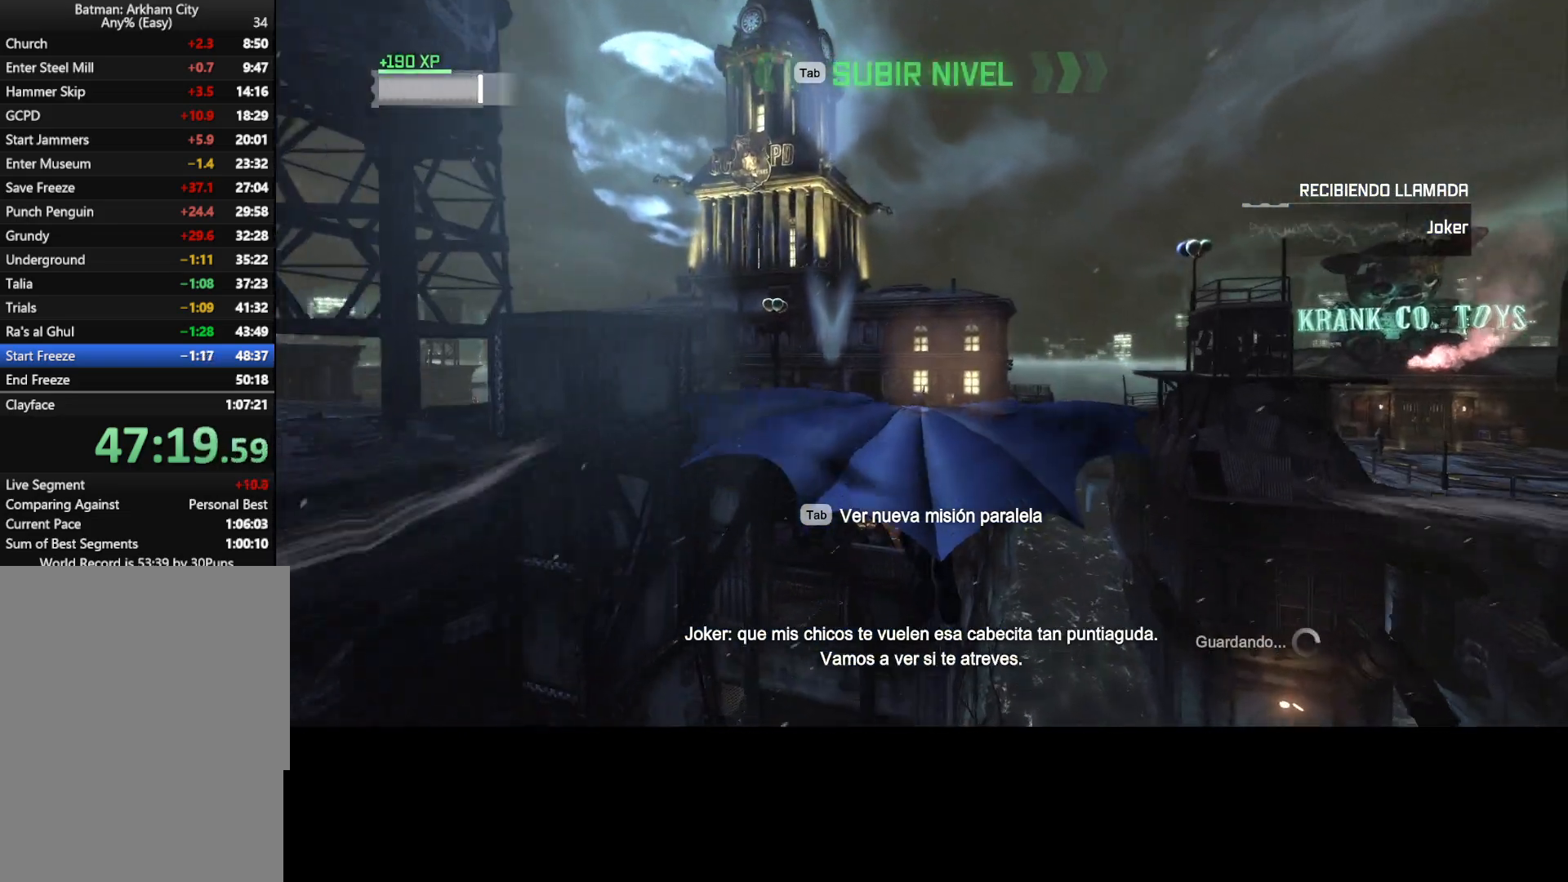
{"keys": ["w"], "mouse": [], "events": []}
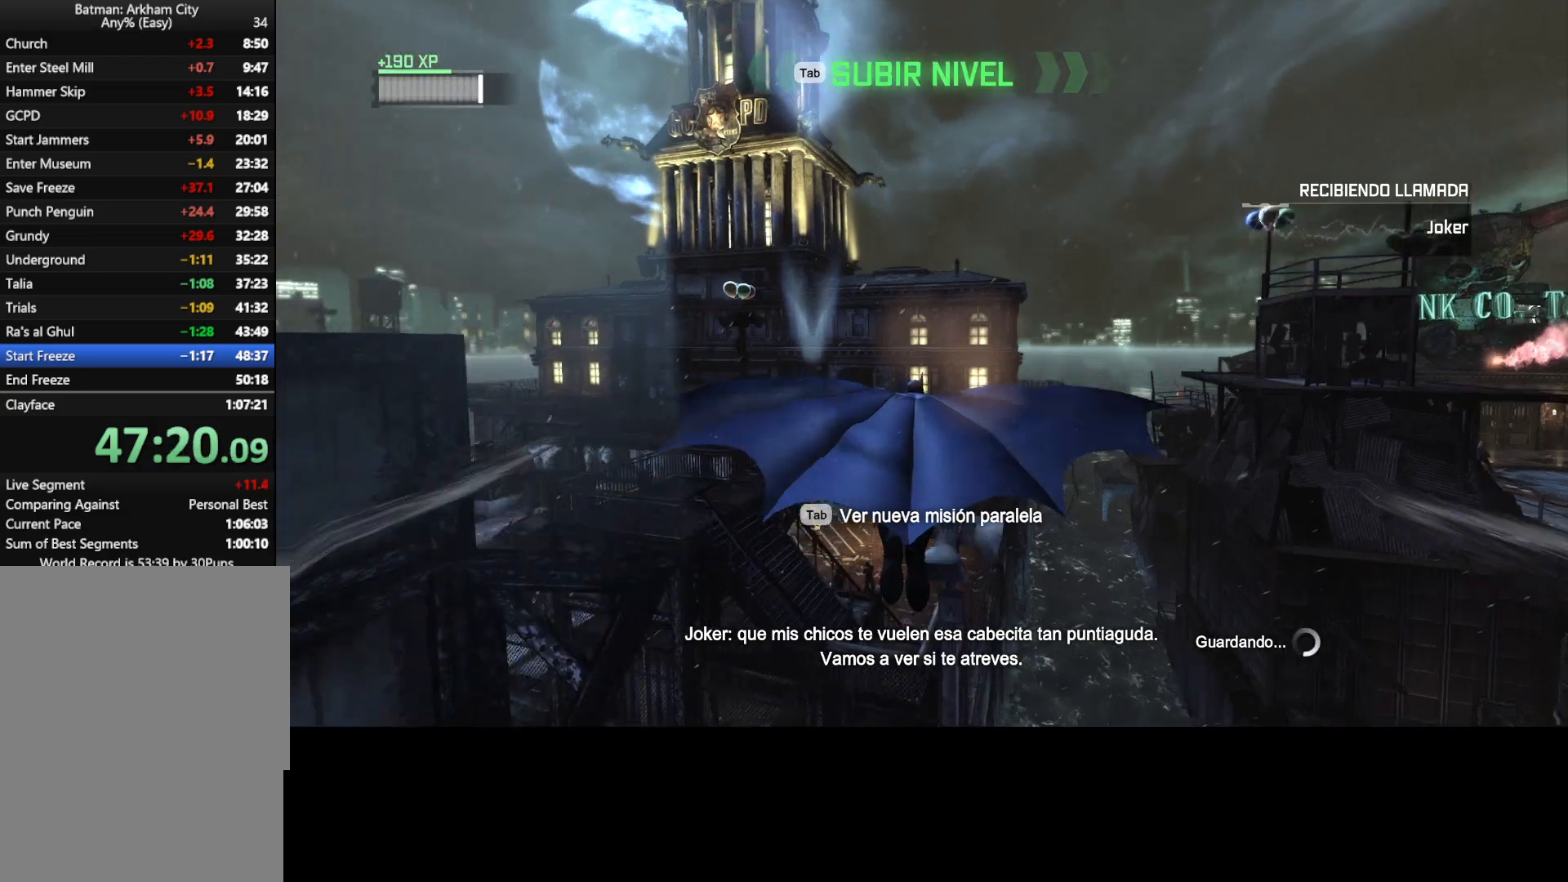
{"keys": ["w"], "mouse": [], "events": []}
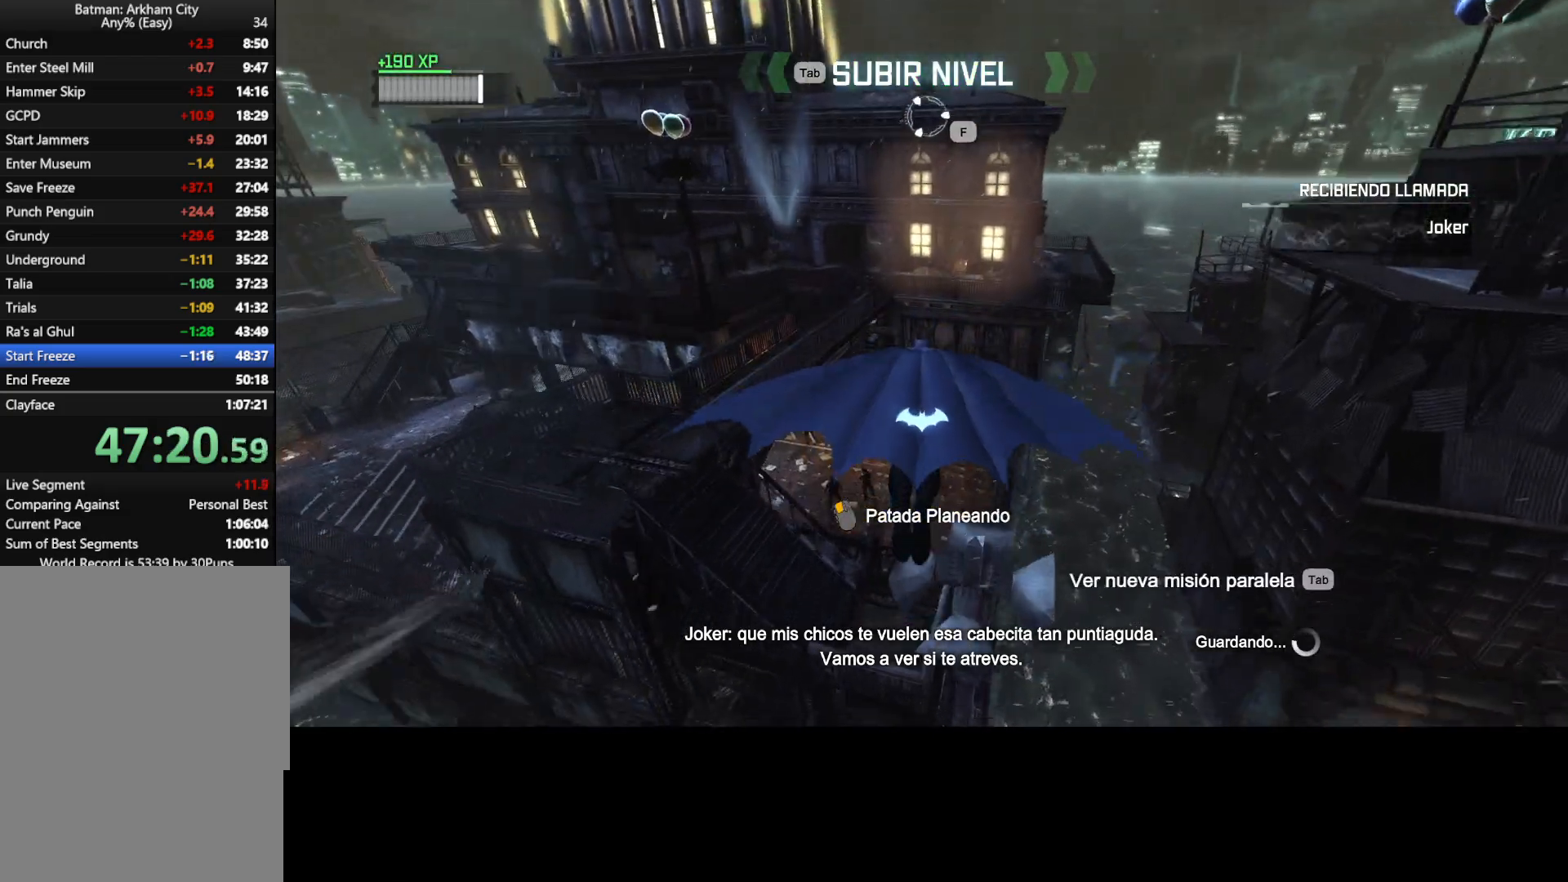
{"keys": ["w"], "mouse": [], "events": []}
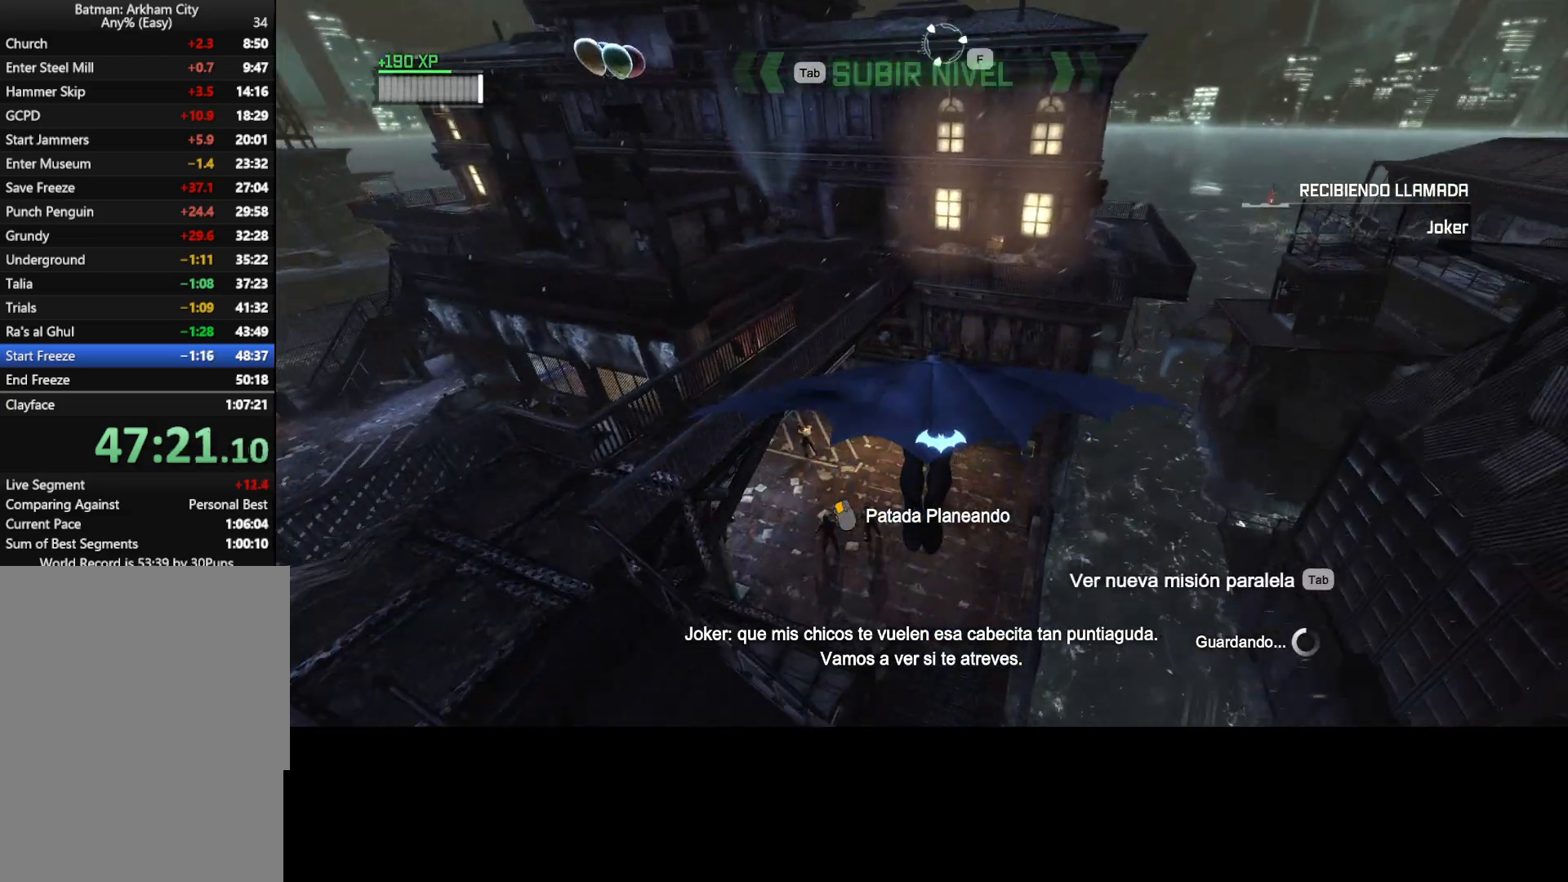
{"keys": ["w"], "mouse": [], "events": []}
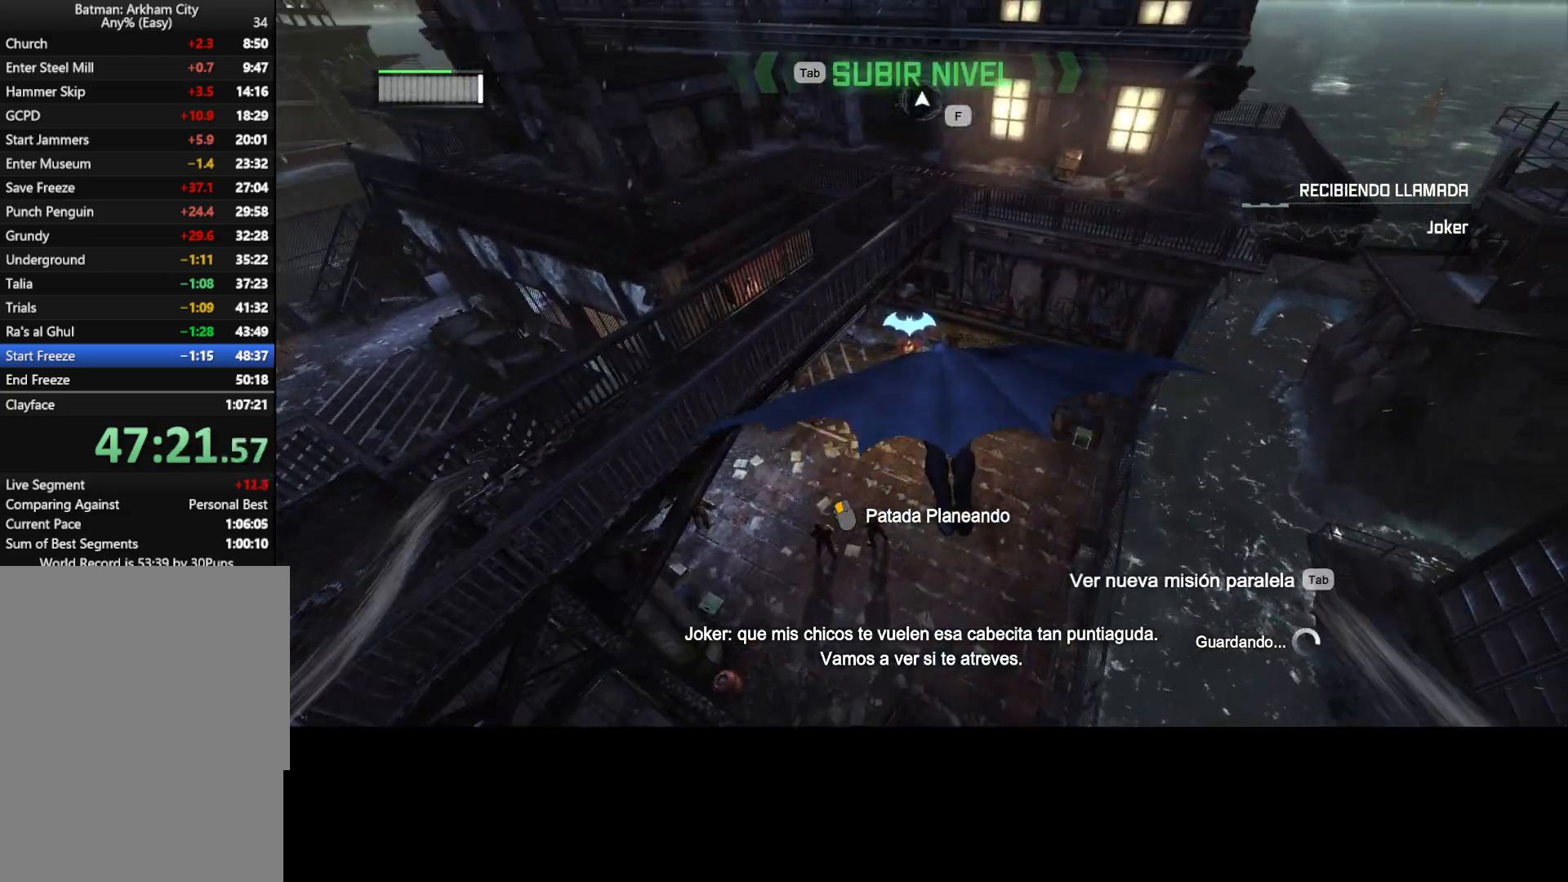
{"keys": ["w"], "mouse": [], "events": []}
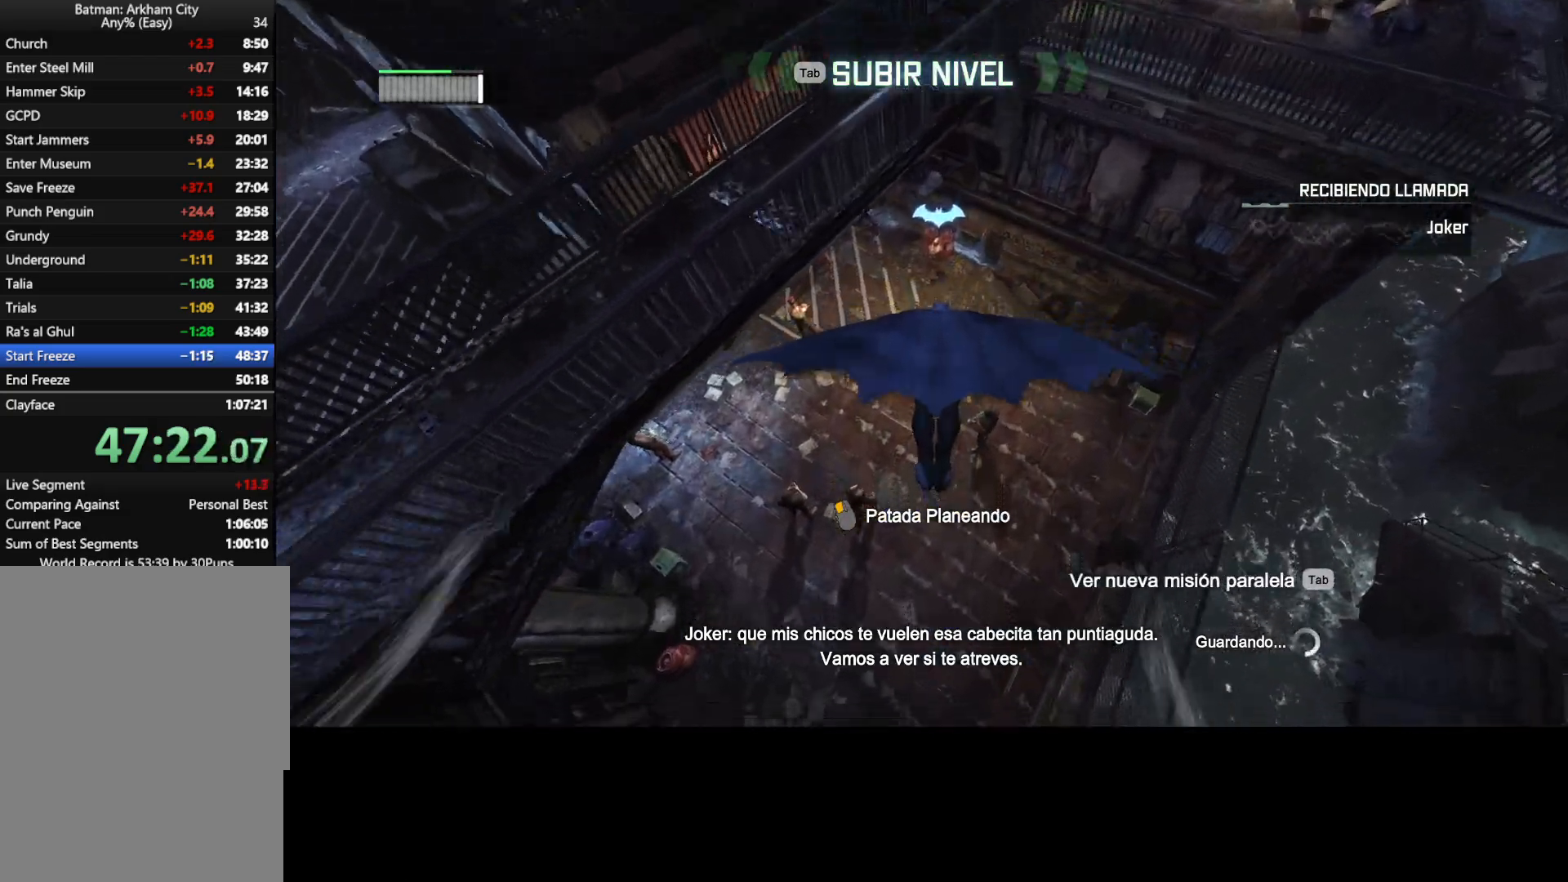
{"keys": [], "mouse": [], "events": [[50, "ctrl", "down"], [467, "ctrl", "up"], [467, "w", "up"]]}
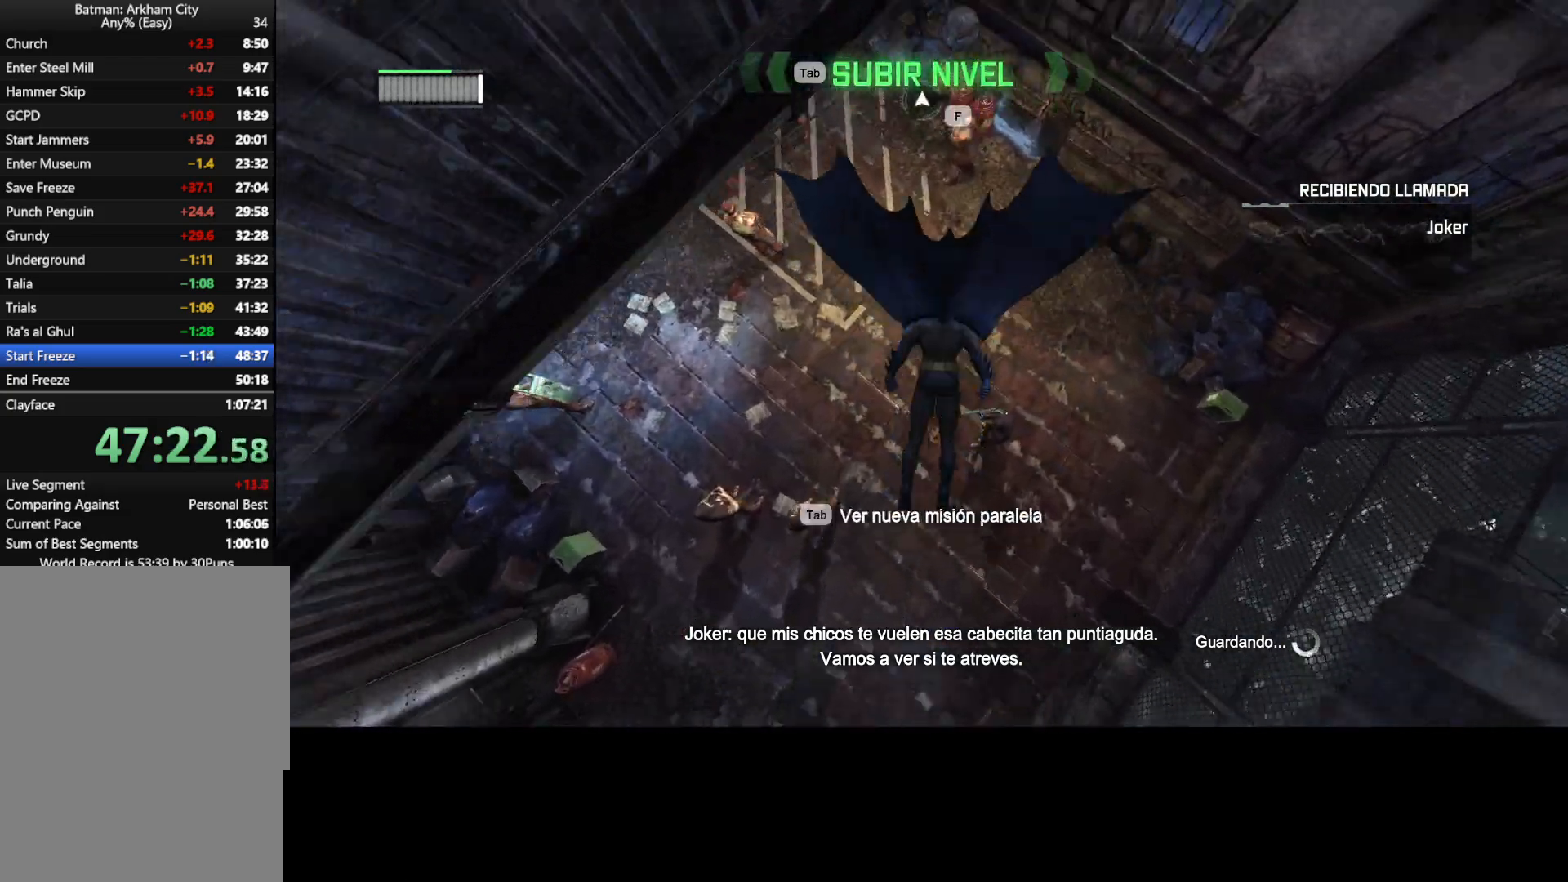
{"keys": [], "mouse": ["right"], "events": [[250, "mouse_right", "down"]]}
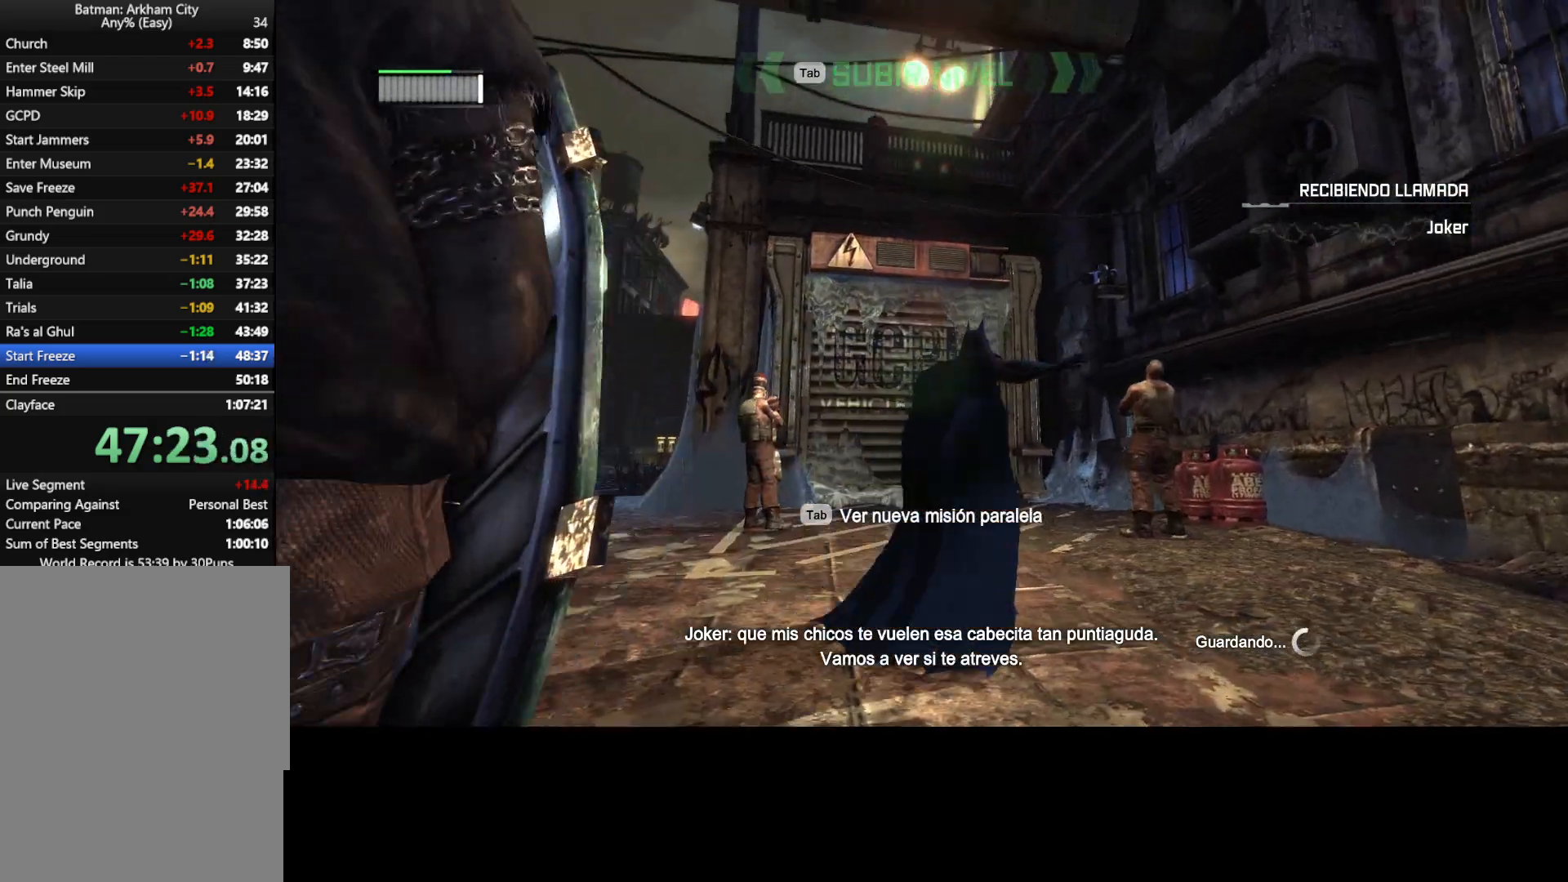
{"keys": [], "mouse": ["wheel", "right"], "events": [[500, "mouse_wheel", "down"]]}
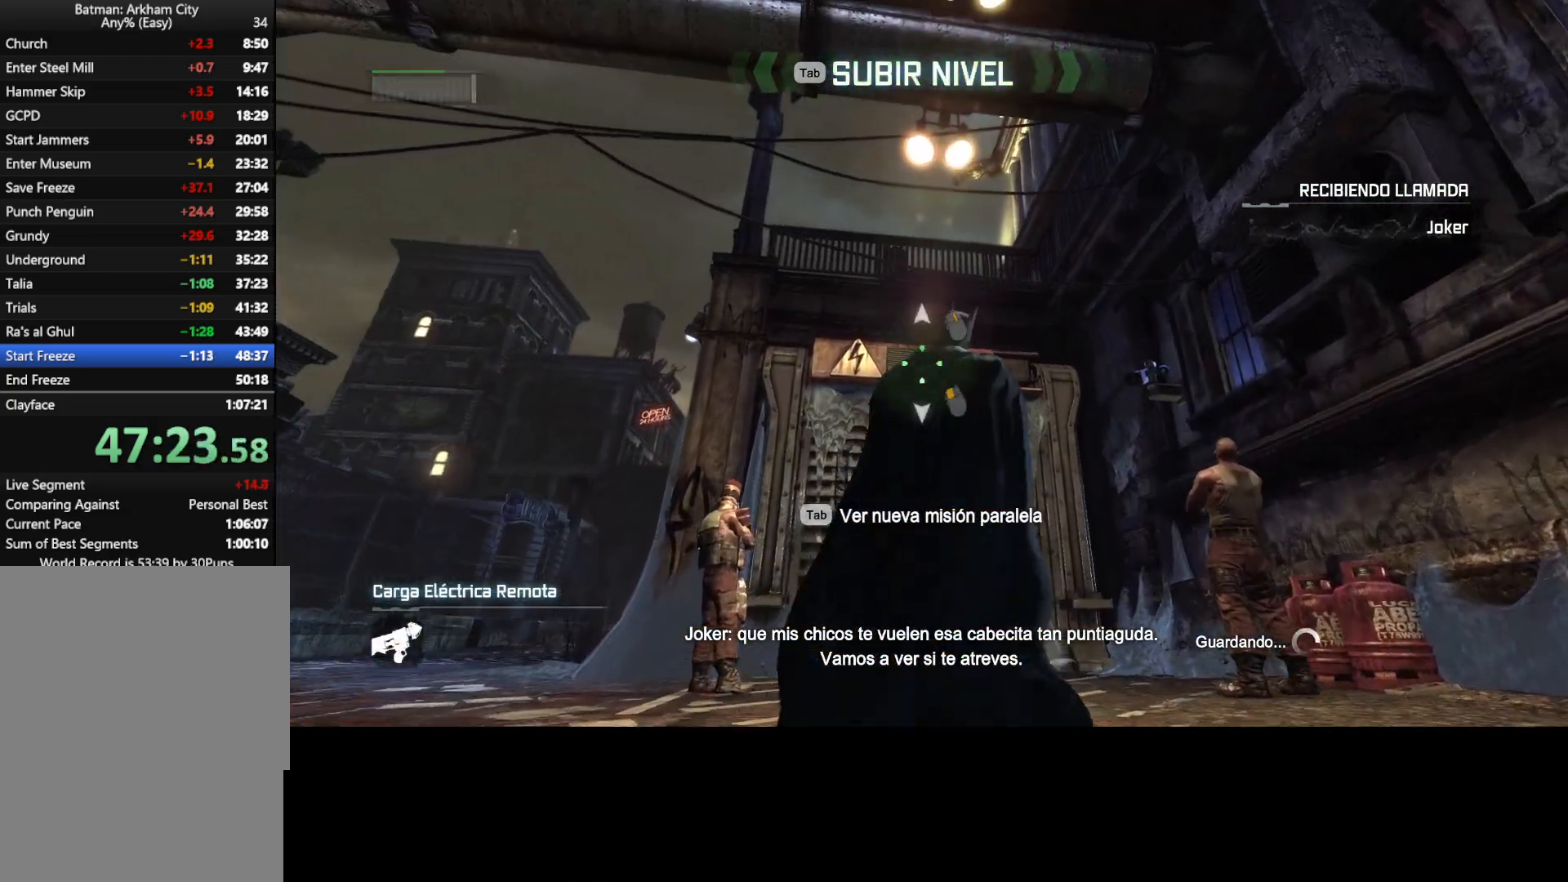
{"keys": ["d", "w"], "mouse": [], "events": [[50, "mouse_wheel", "up"], [100, "mouse_right", "up"], [150, "w", "down"], [483, "d", "down"]]}
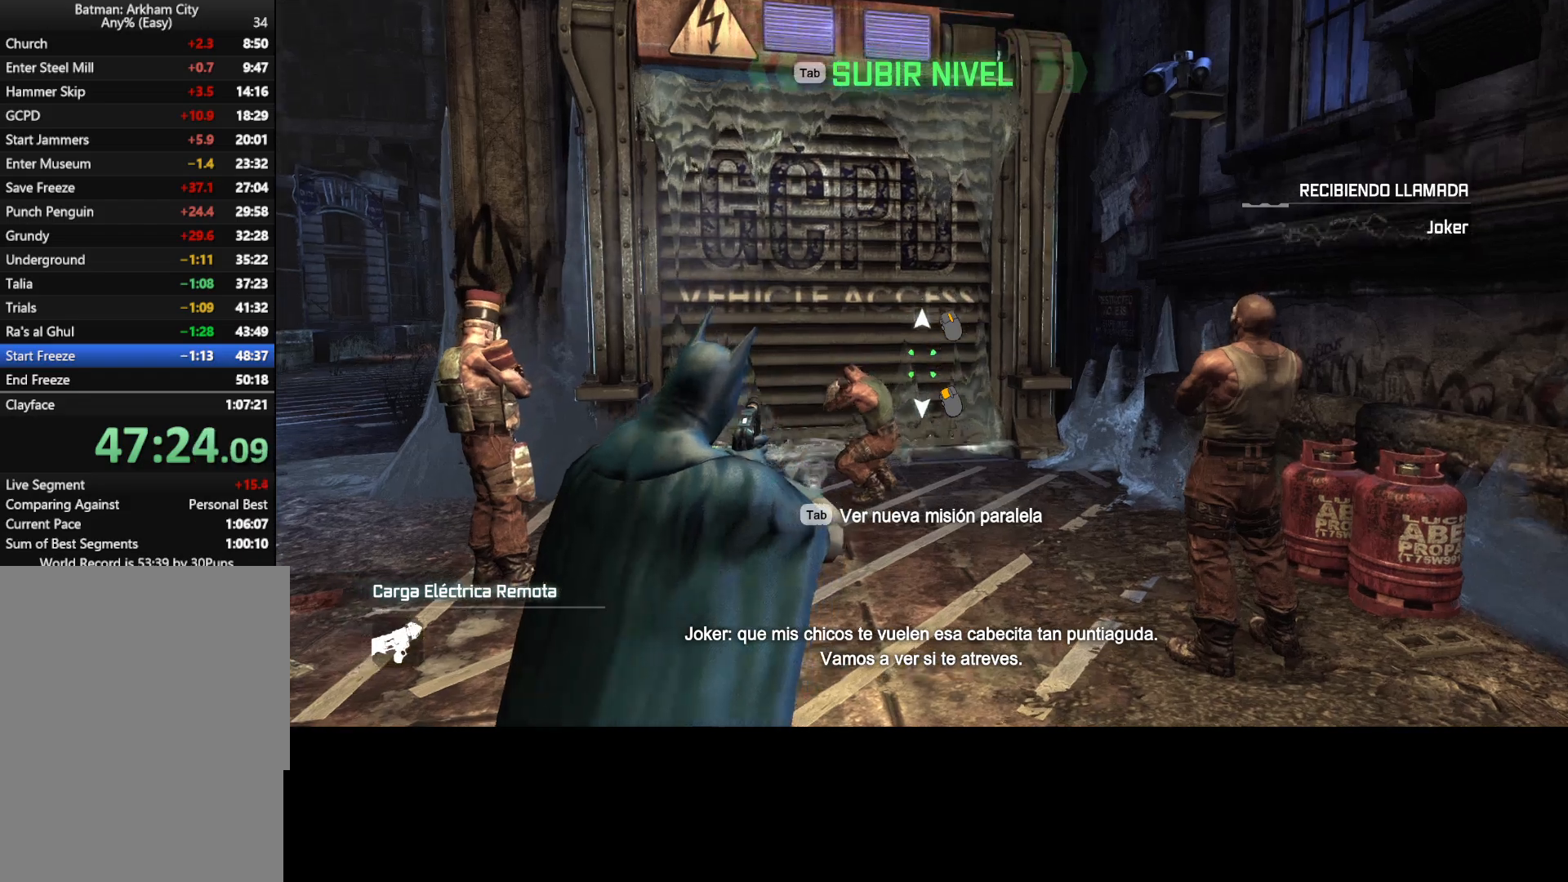
{"keys": ["w"], "mouse": [], "events": [[150, "d", "up"]]}
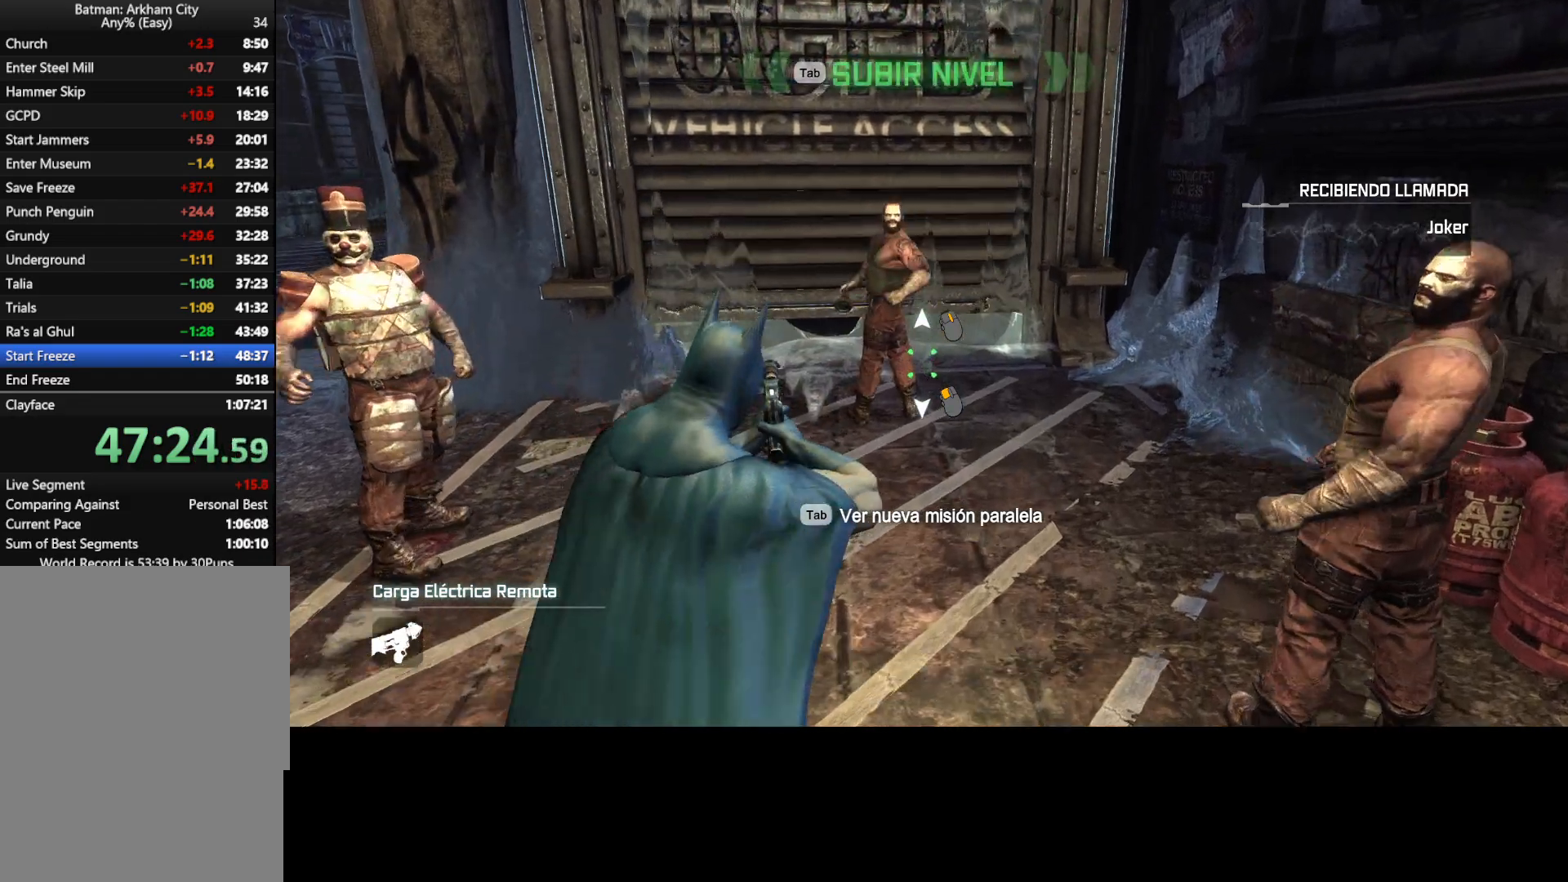
{"keys": ["w"], "mouse": [], "events": []}
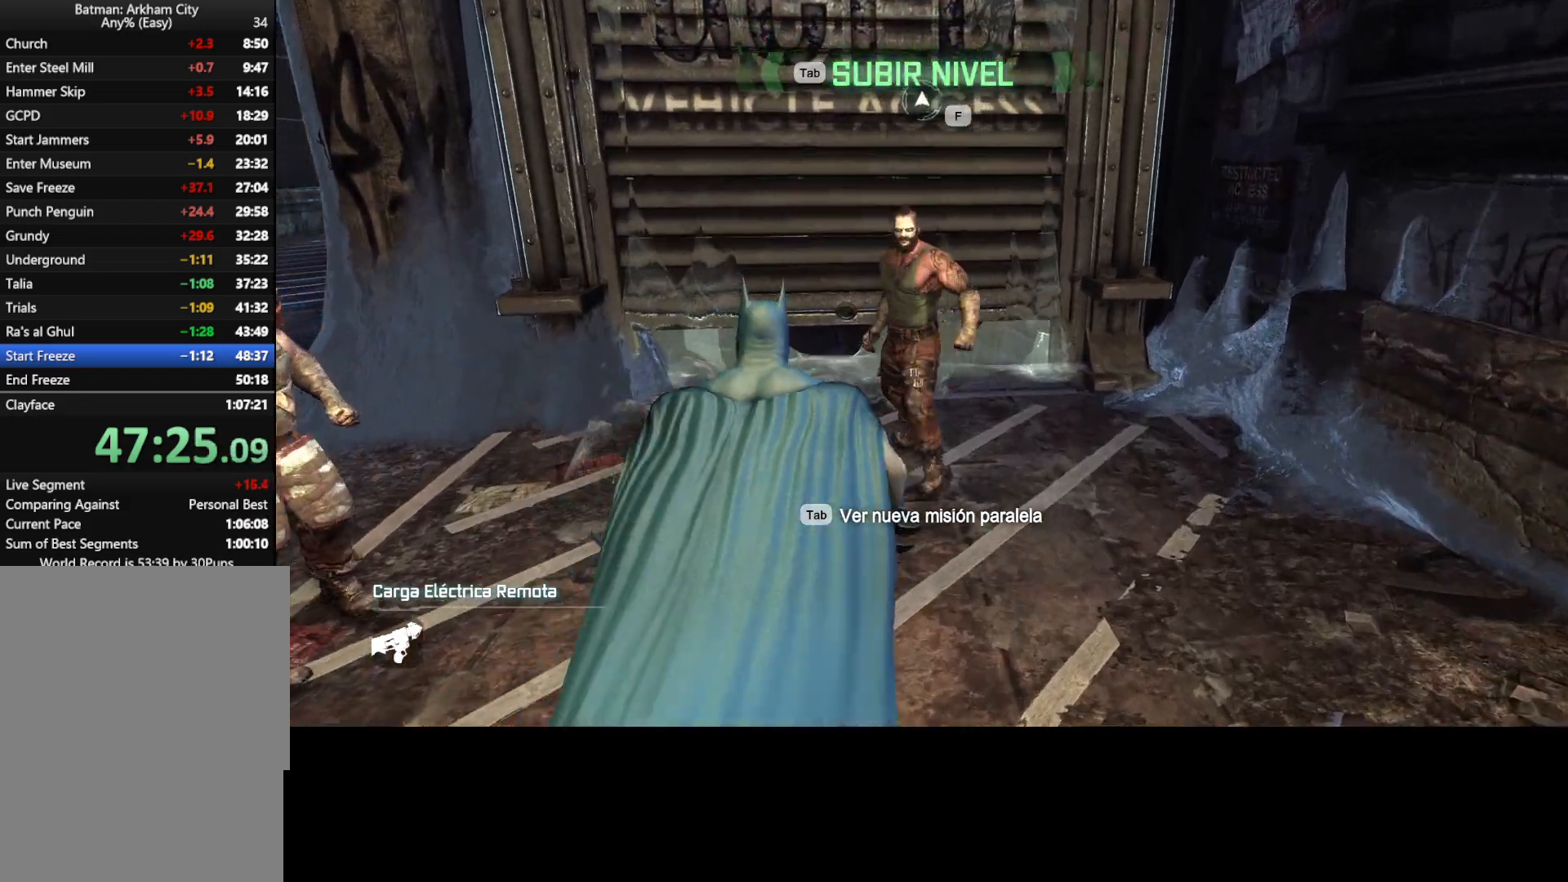
{"keys": ["w"], "mouse": [], "events": [[383, "ctrl", "down"], [467, "ctrl", "up"]]}
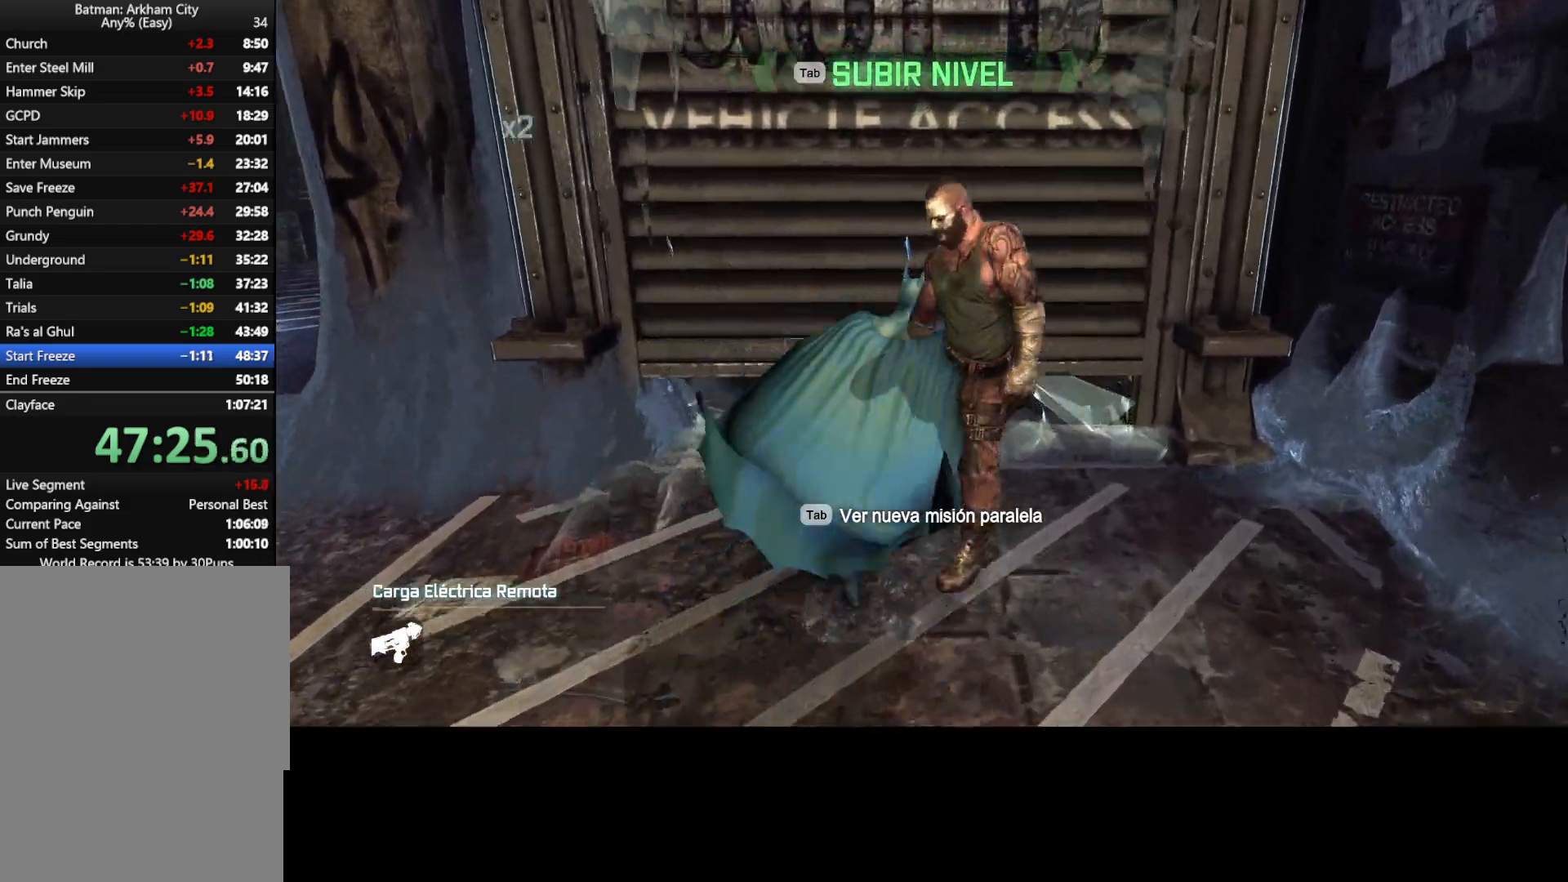
{"keys": ["w"], "mouse": [], "events": []}
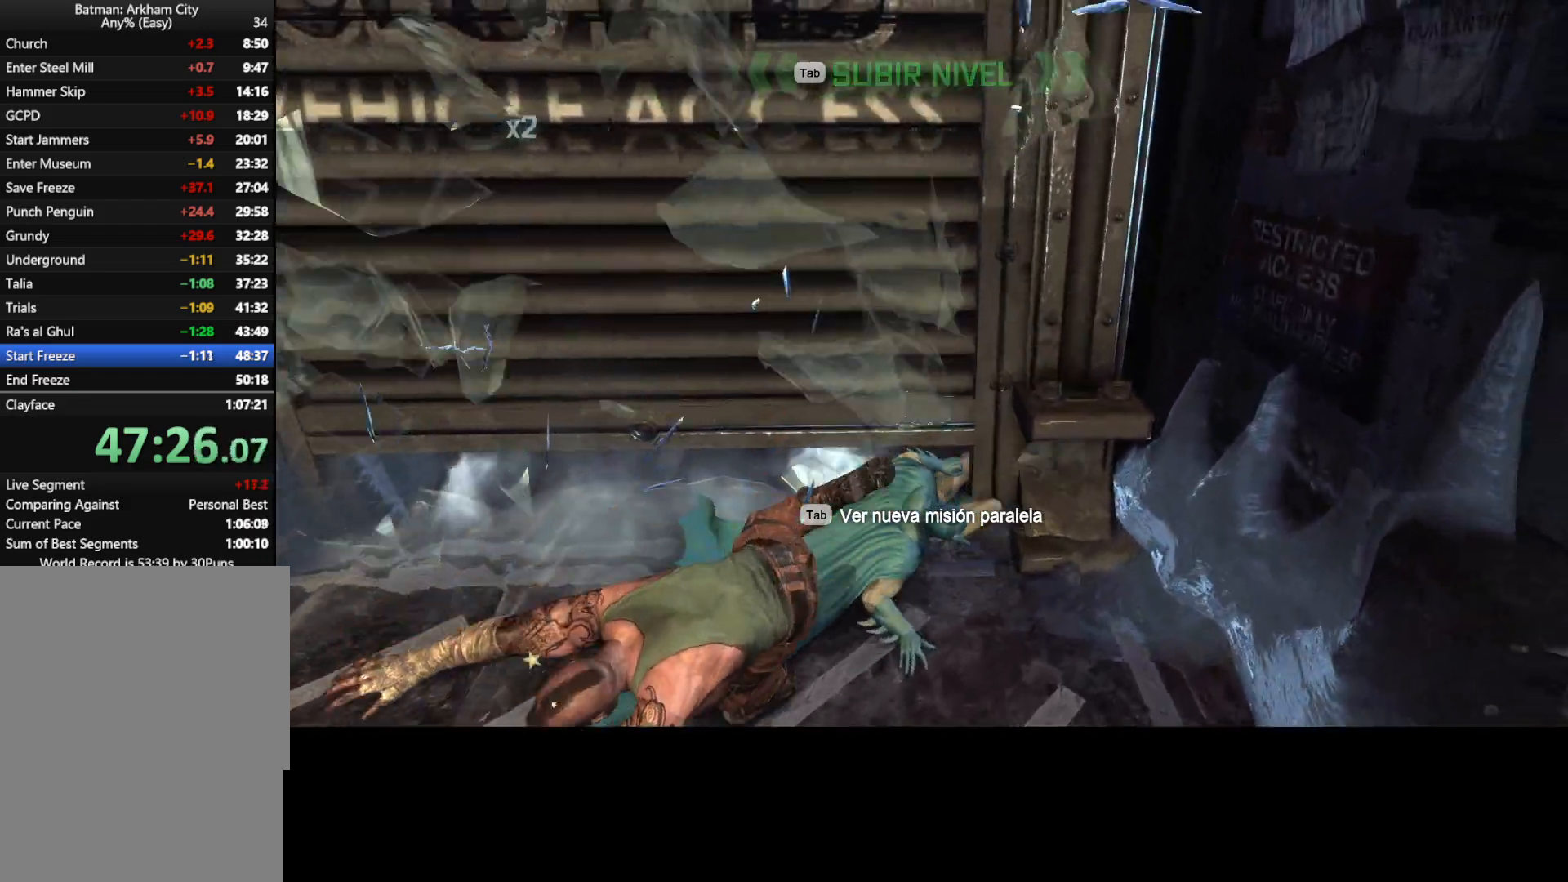
{"keys": ["d"], "mouse": [], "events": [[167, "a", "down"], [317, "a", "up"], [450, "d", "down"], [450, "w", "up"]]}
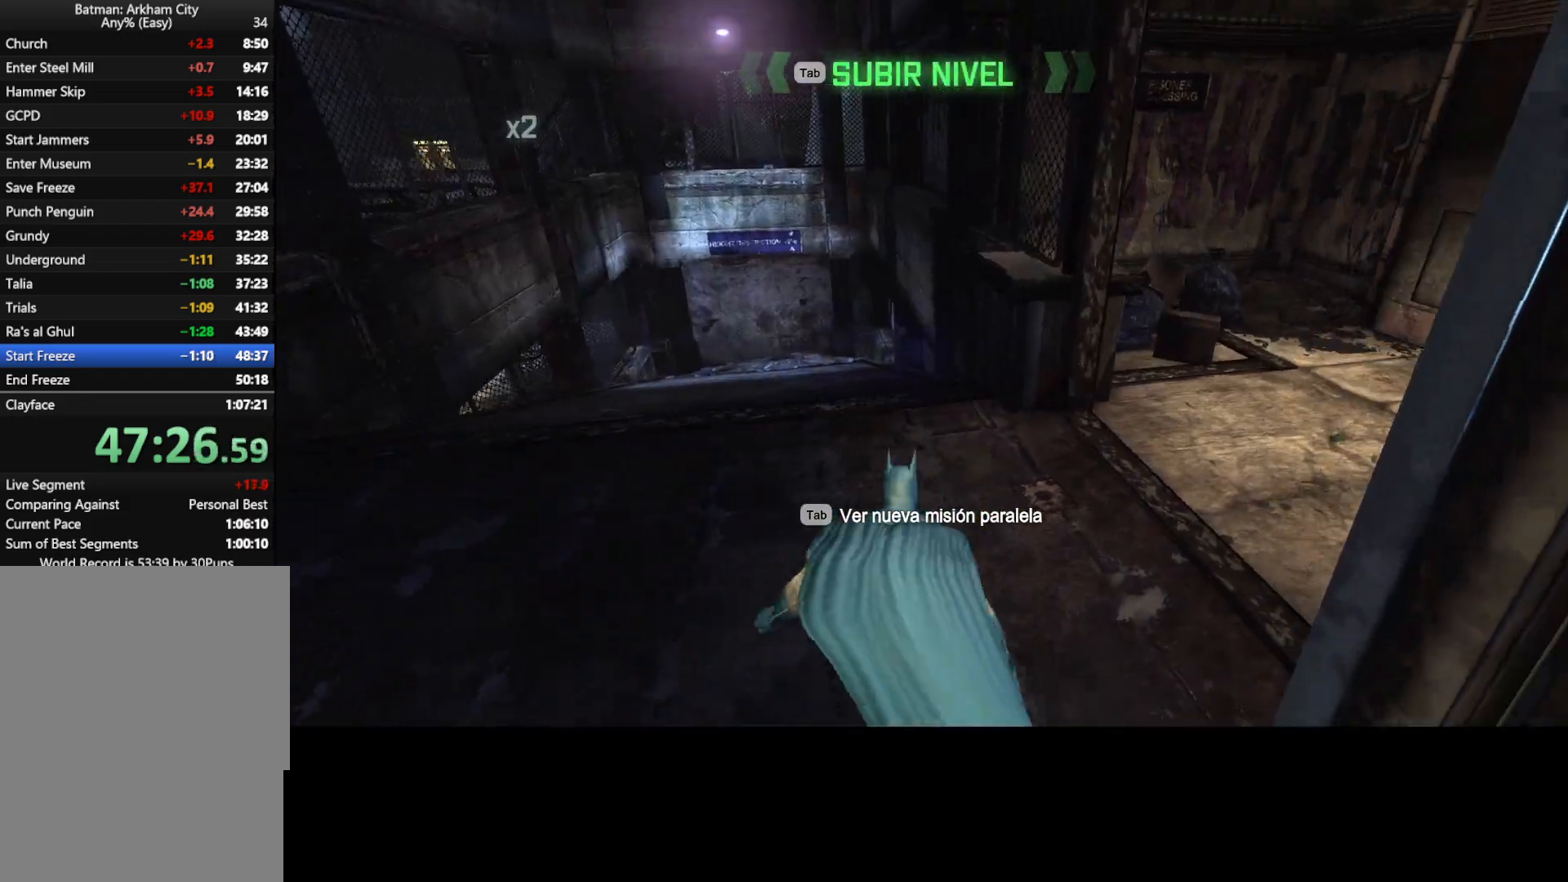
{"keys": ["w"], "mouse": [], "events": [[417, "w", "down"], [467, "d", "up"]]}
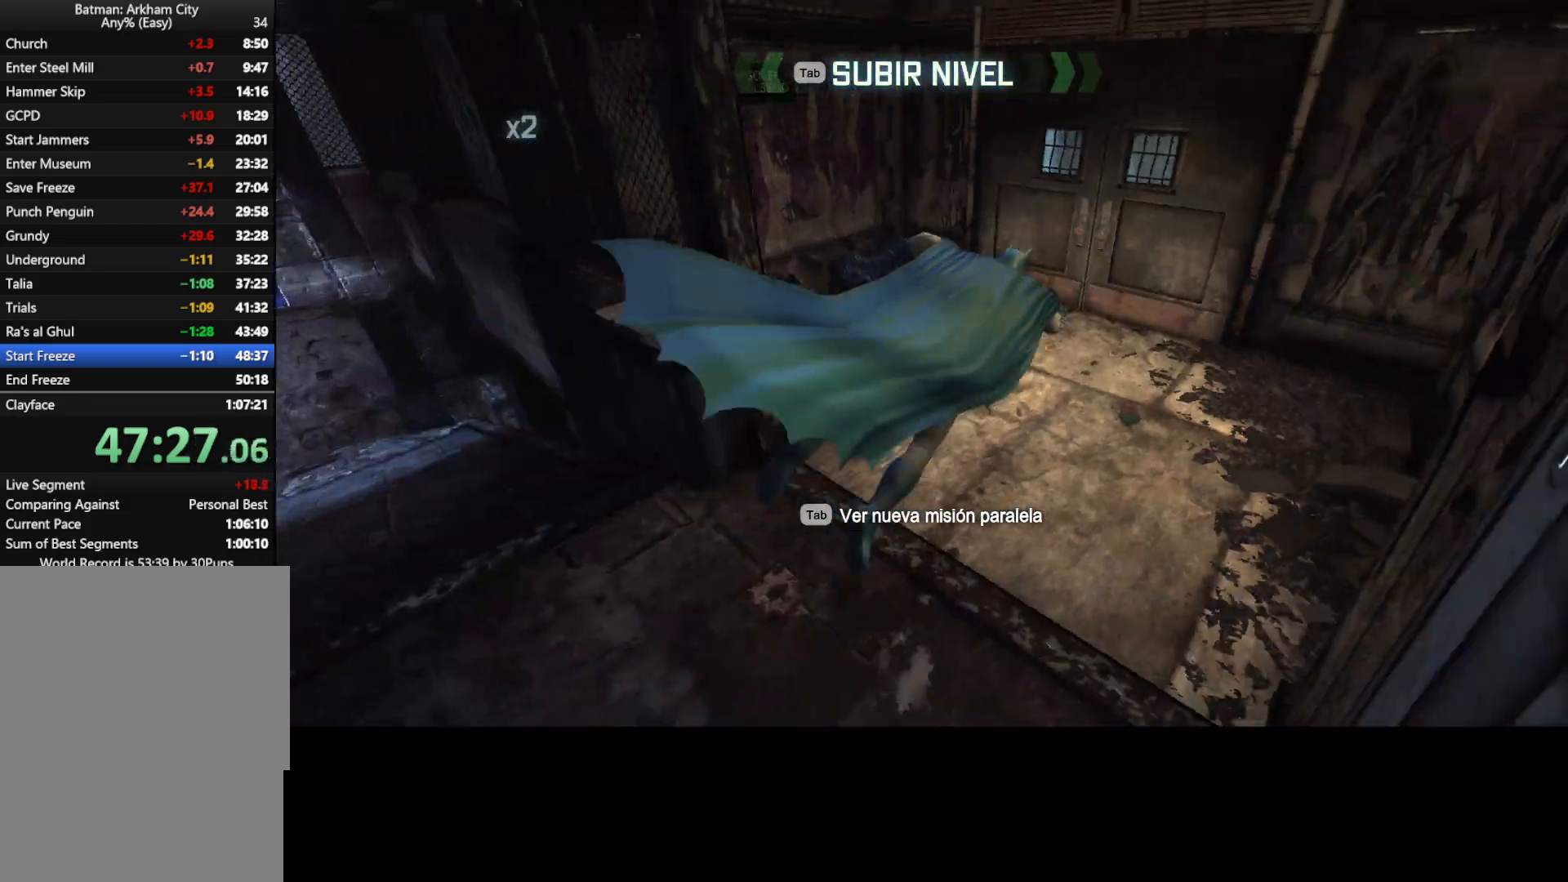
{"keys": ["a"], "mouse": [], "events": [[67, "a", "down"], [300, "w", "up"]]}
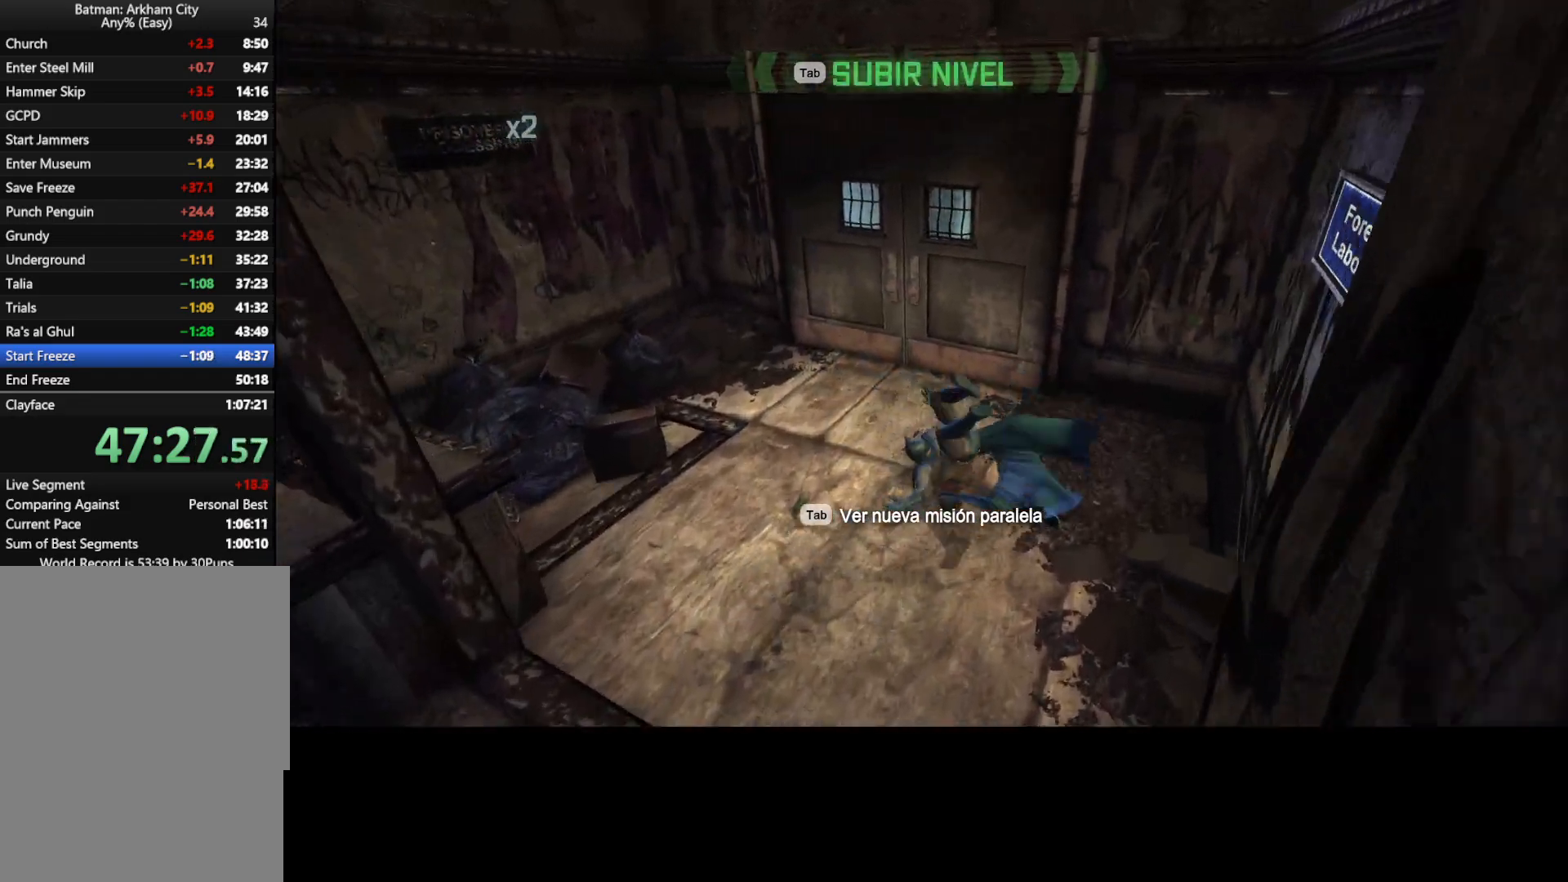
{"keys": ["w"], "mouse": [], "events": [[217, "w", "down"], [267, "a", "up"]]}
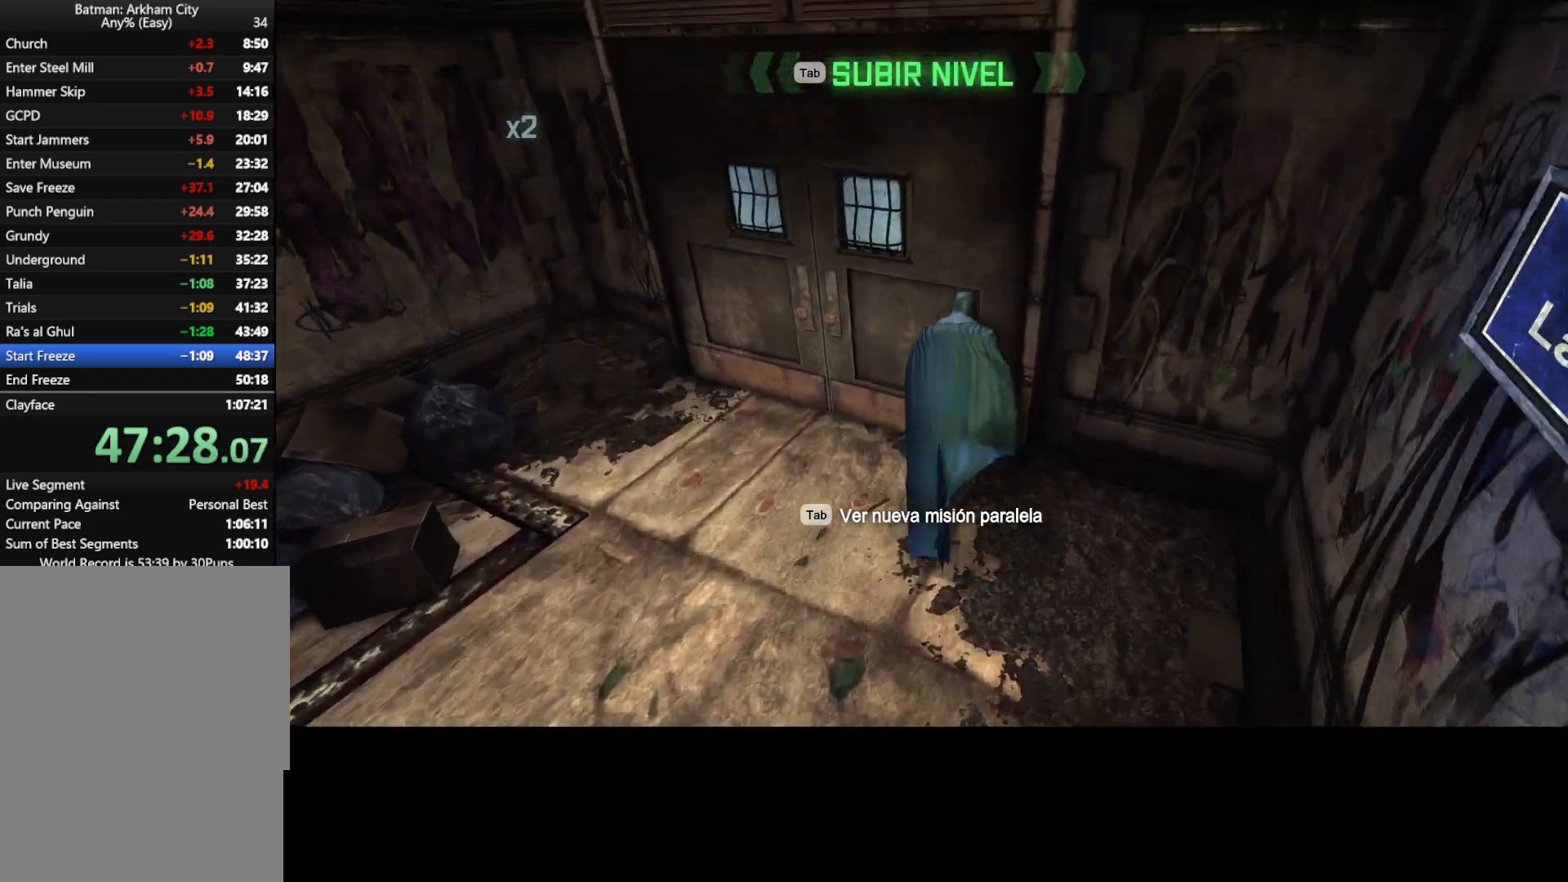
{"keys": [], "mouse": [], "events": [[150, "w", "up"]]}